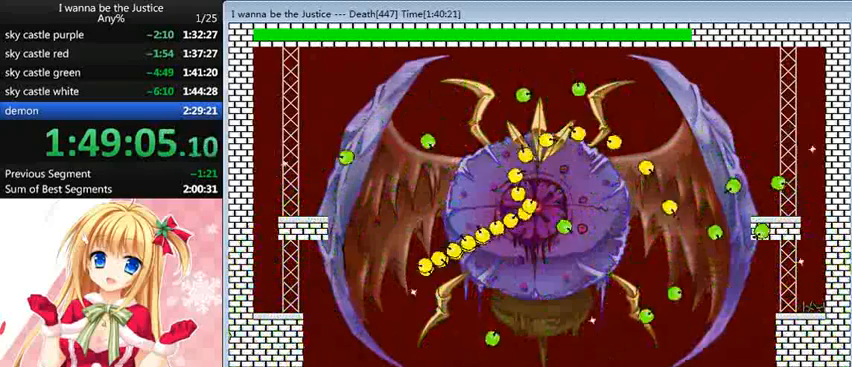
Gameplay with keyboard; each line is a JSON object with the keys held at the frame after it. "events" lists presses ("down") and releases ("up") of "0", "down", "left", "r", "right", "shift_l", "shift_r", "up" and "z" between this image and that frame as [ms after this image, input, new state], when the widget could be followed in between. No other keys are recorded. Mouse input is not recorded.
{"keys": ["right"], "events": [[80, "left", "down"], [360, "left", "up"], [400, "right", "down"]]}
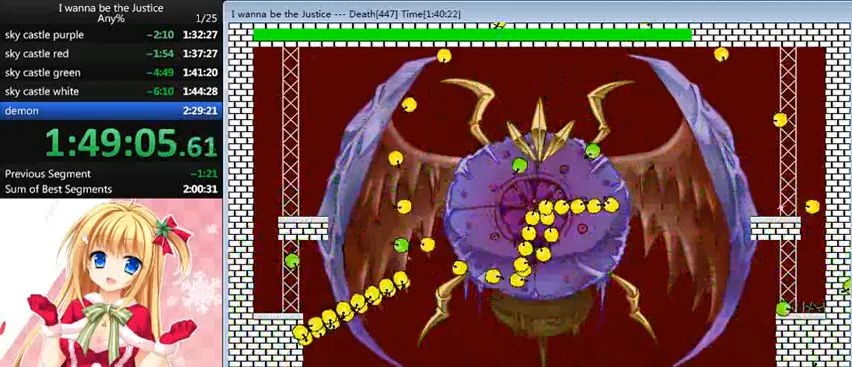
{"keys": [], "events": [[320, "right", "up"]]}
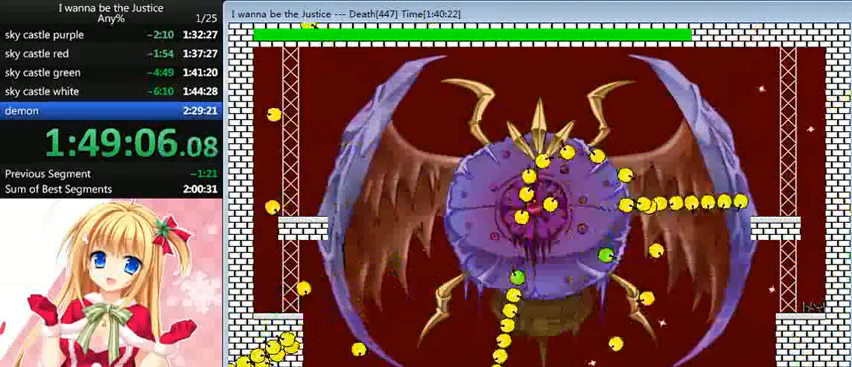
{"keys": ["right"], "events": [[80, "left", "down"], [360, "left", "up"], [360, "right", "down"]]}
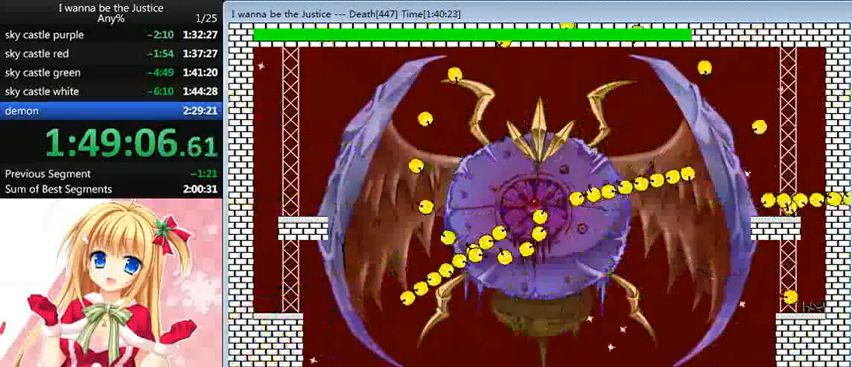
{"keys": [], "events": [[40, "right", "up"]]}
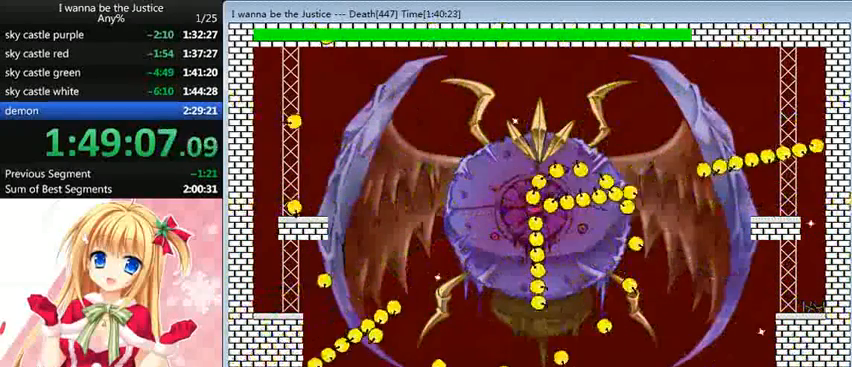
{"keys": [], "events": [[160, "right", "down"], [280, "shift_l", "down"], [360, "shift_l", "up"], [480, "right", "up"]]}
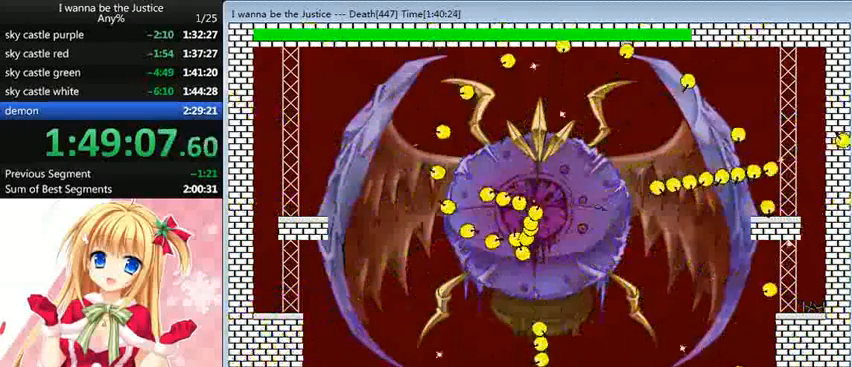
{"keys": [], "events": [[80, "right", "down"], [320, "right", "up"]]}
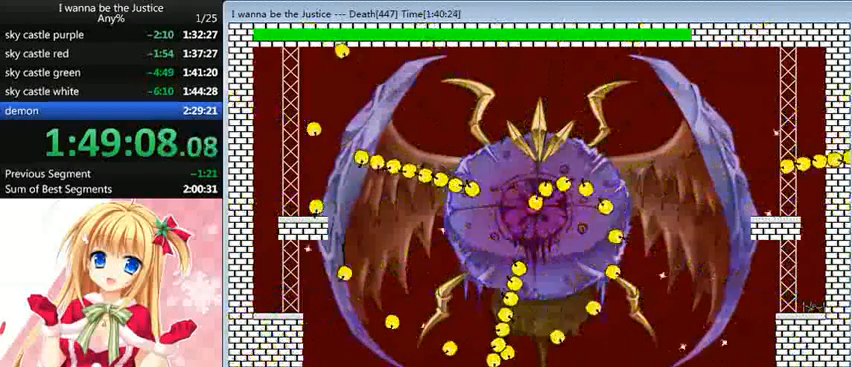
{"keys": [], "events": []}
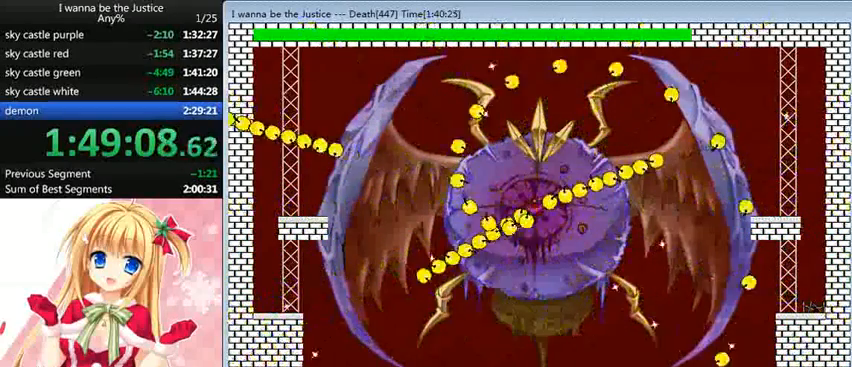
{"keys": [], "events": []}
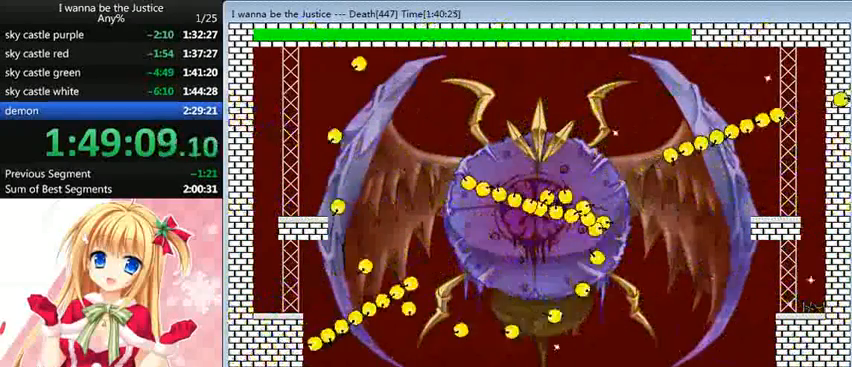
{"keys": [], "events": []}
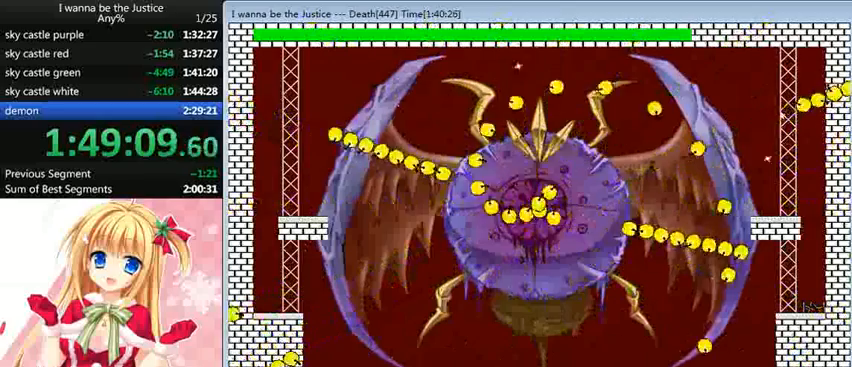
{"keys": [], "events": []}
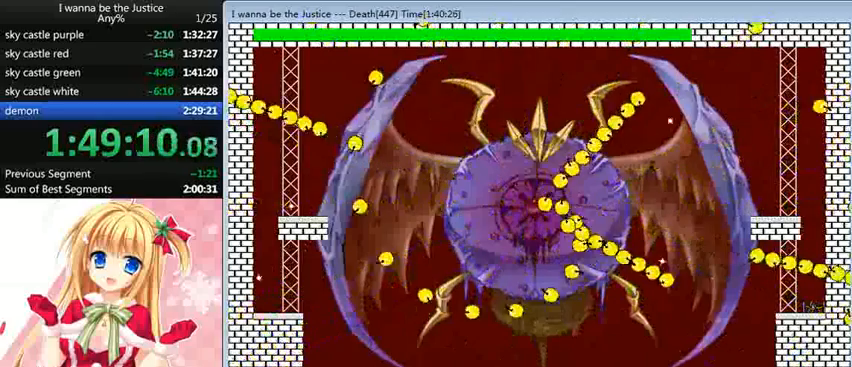
{"keys": [], "events": []}
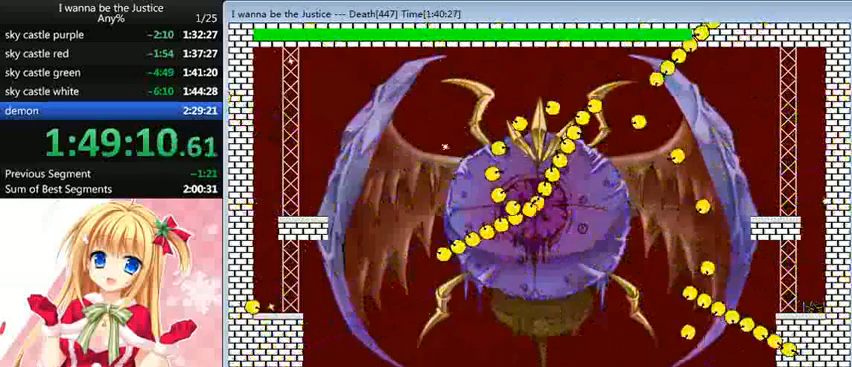
{"keys": [], "events": []}
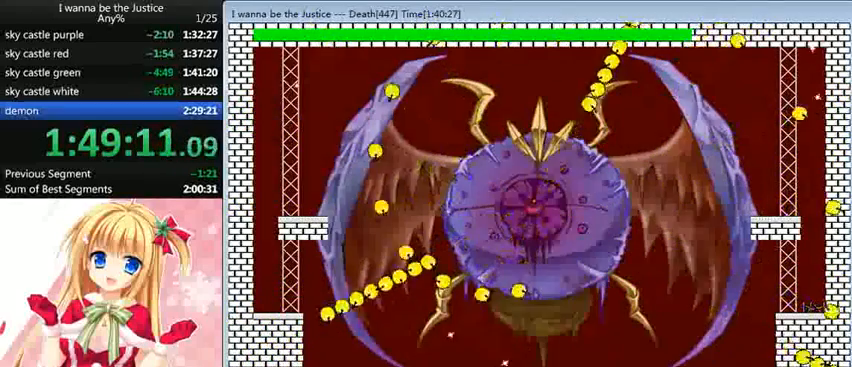
{"keys": ["right"], "events": [[120, "shift_l", "down"], [360, "right", "down"], [360, "shift_l", "up"]]}
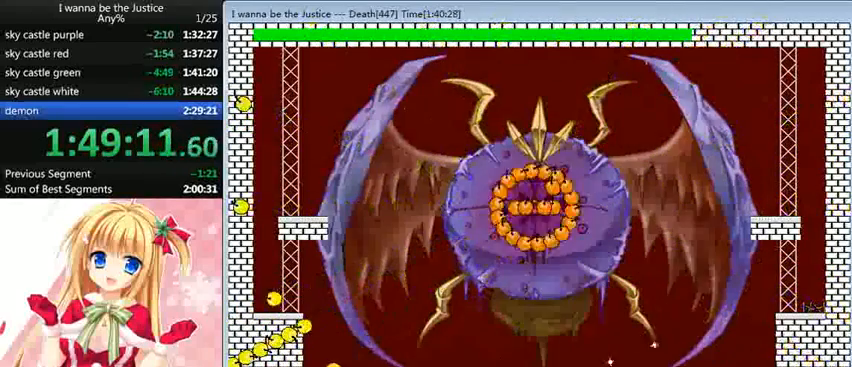
{"keys": [], "events": [[120, "right", "up"], [320, "shift_l", "down"], [400, "shift_l", "up"]]}
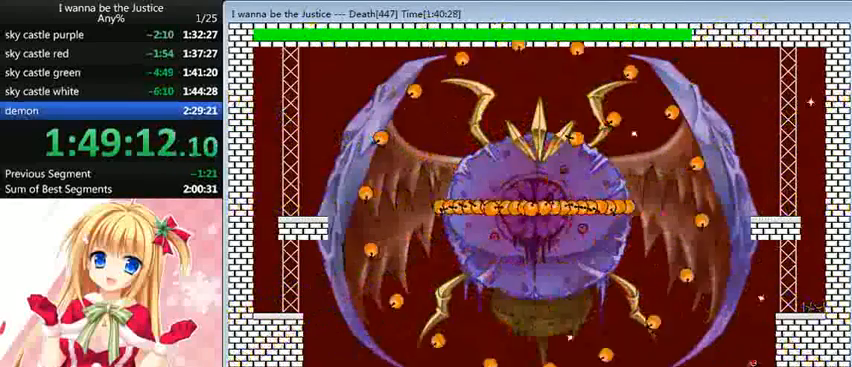
{"keys": ["left"], "events": [[240, "shift_l", "down"], [320, "left", "down"], [320, "shift_l", "up"]]}
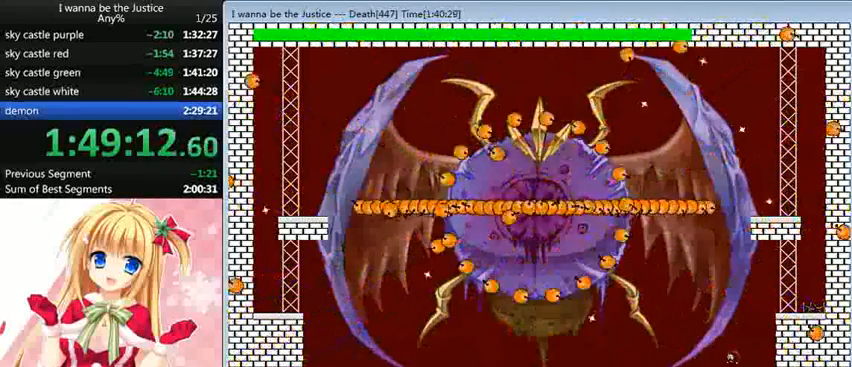
{"keys": ["left"], "events": []}
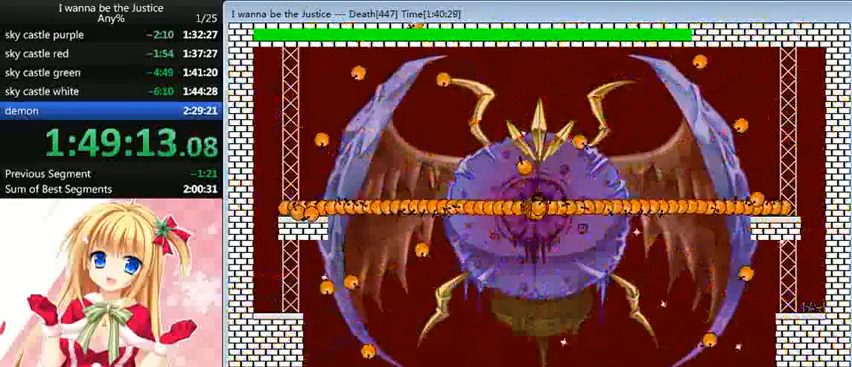
{"keys": [], "events": [[280, "left", "up"]]}
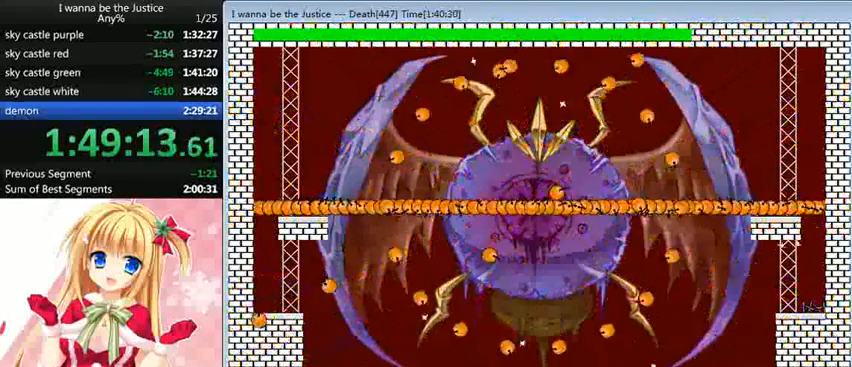
{"keys": [], "events": [[40, "right", "down"], [80, "right", "up"], [160, "left", "down"], [360, "left", "up"]]}
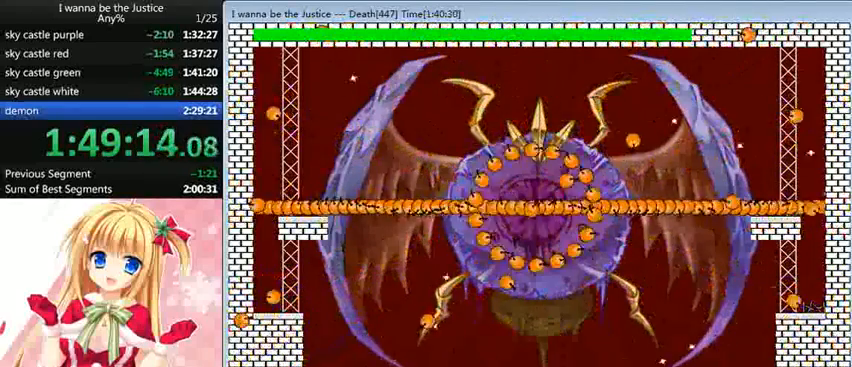
{"keys": [], "events": [[40, "right", "down"], [440, "right", "up"]]}
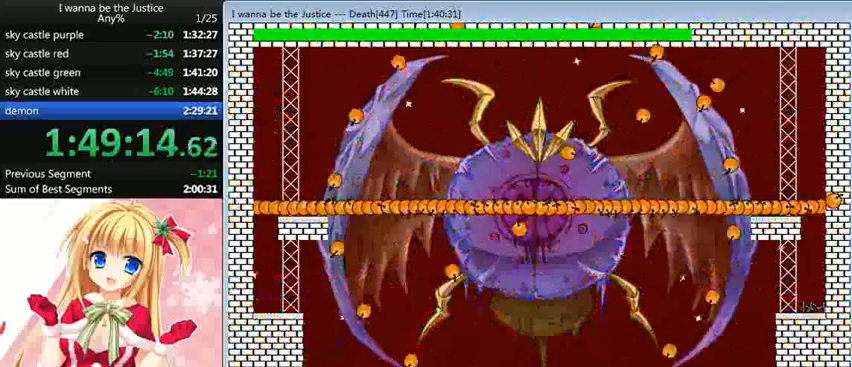
{"keys": [], "events": [[240, "right", "down"], [400, "right", "up"]]}
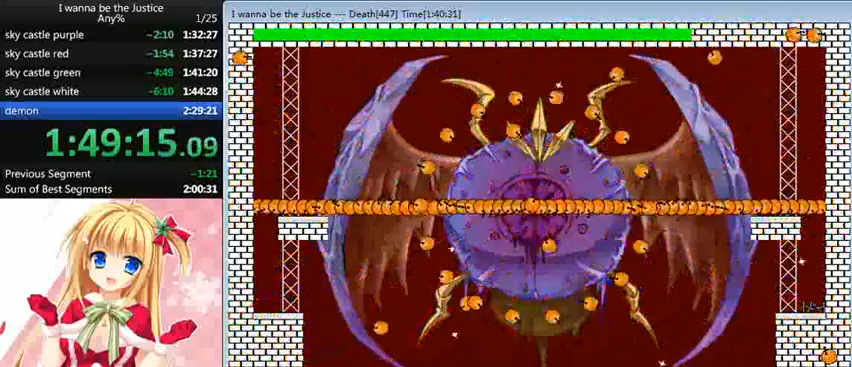
{"keys": [], "events": [[80, "left", "down"], [240, "left", "up"], [240, "right", "down"], [320, "shift_l", "down"], [480, "right", "up"], [480, "shift_l", "up"]]}
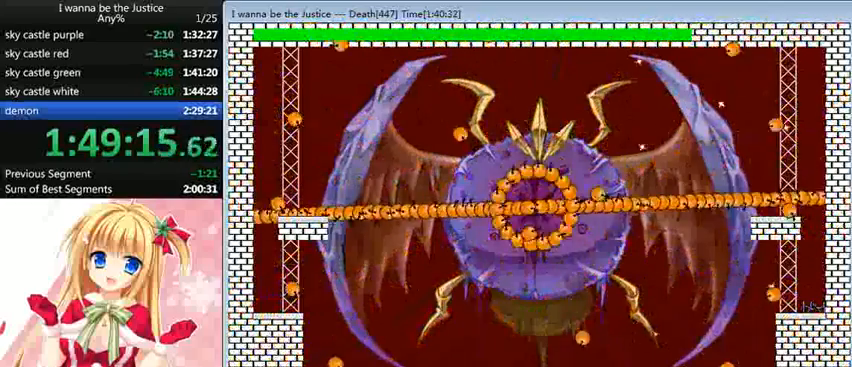
{"keys": [], "events": [[40, "left", "down"], [200, "left", "up"], [280, "right", "down"], [480, "right", "up"]]}
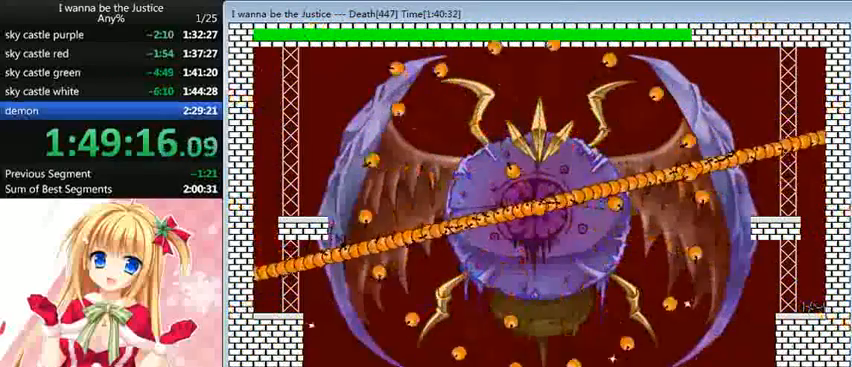
{"keys": ["left"], "events": [[80, "left", "down"]]}
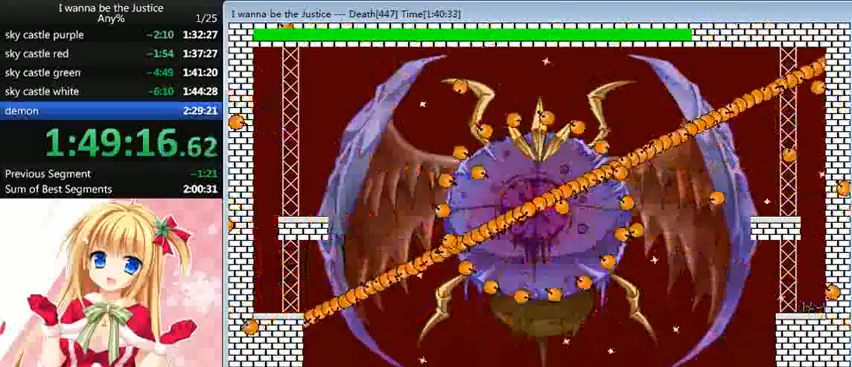
{"keys": ["left"], "events": [[40, "left", "up"], [80, "right", "down"], [200, "right", "up"], [360, "left", "down"]]}
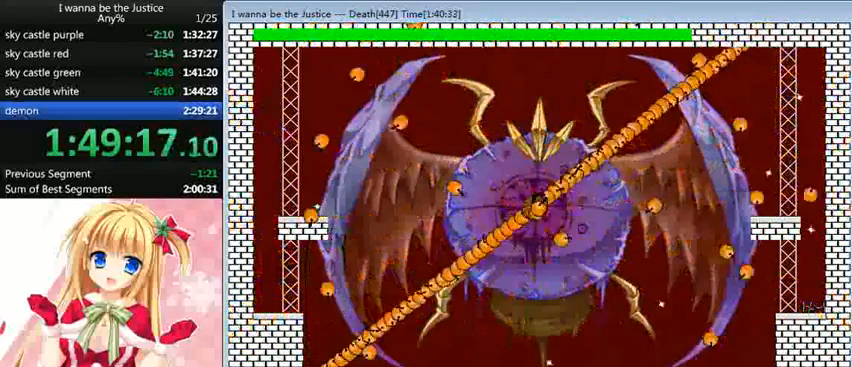
{"keys": ["right"], "events": [[120, "left", "up"], [200, "right", "down"]]}
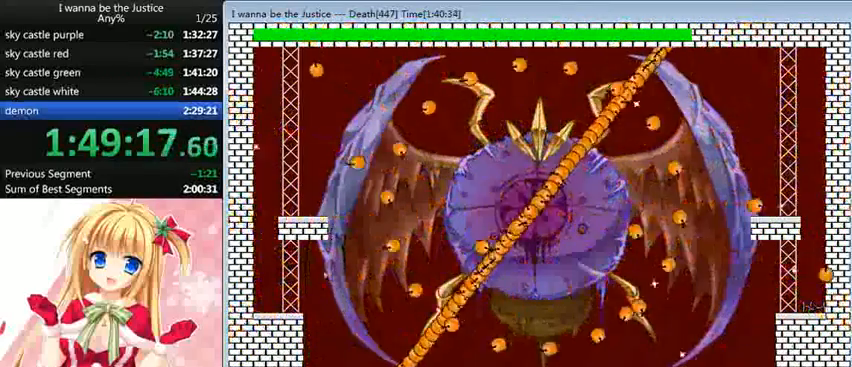
{"keys": ["left"], "events": [[240, "right", "up"], [480, "left", "down"]]}
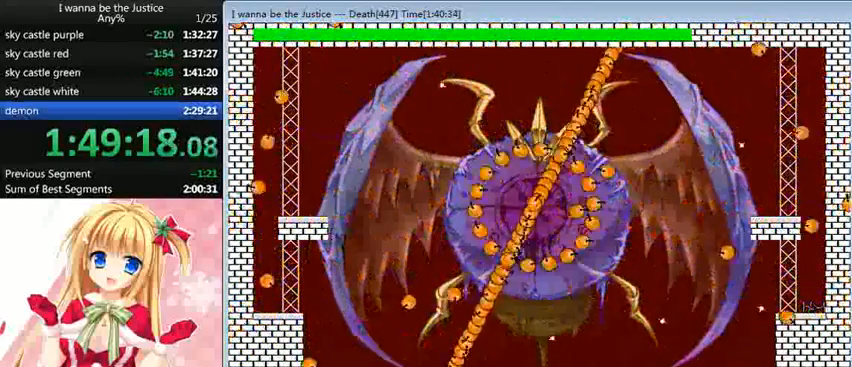
{"keys": ["left"], "events": [[280, "left", "up"], [400, "left", "down"]]}
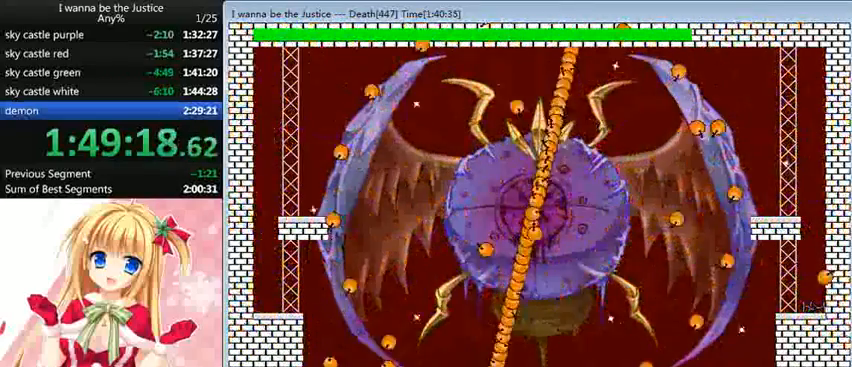
{"keys": ["right"], "events": [[200, "left", "up"], [280, "right", "down"]]}
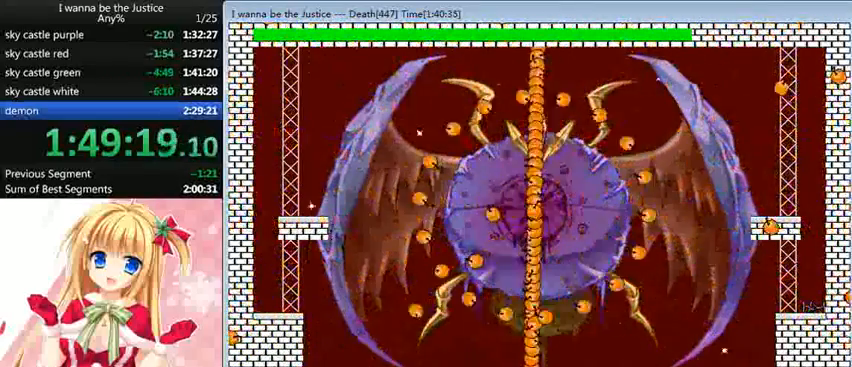
{"keys": [], "events": [[200, "right", "up"]]}
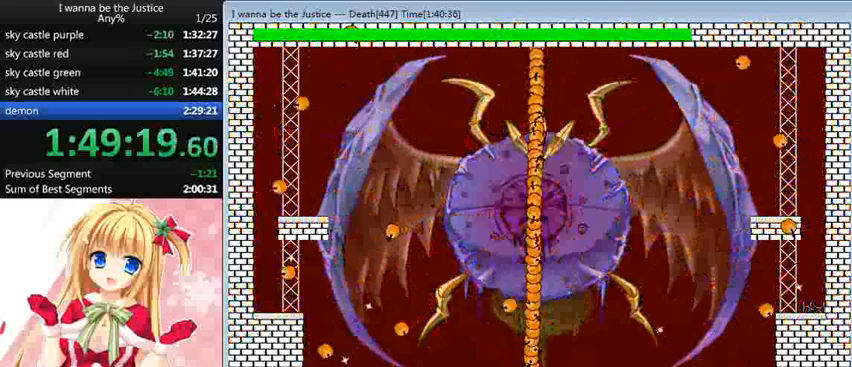
{"keys": ["right"], "events": [[40, "shift_l", "down"], [120, "right", "down"], [320, "shift_l", "up"]]}